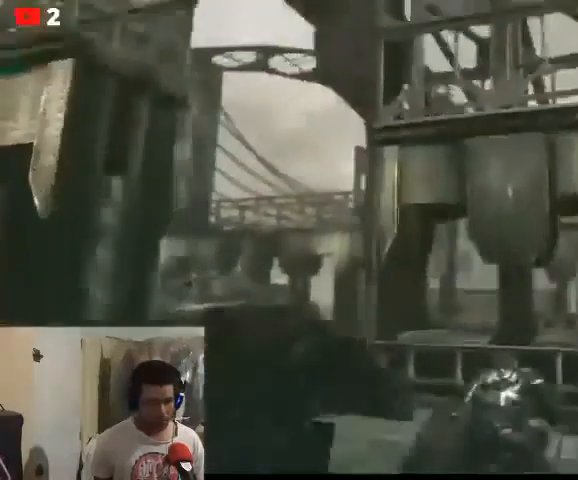
Gameplay with a controller (Xbox layout); each line is a JSON object with the inputs held at the frame after it. "events" lists button and stick changes between this image and that frame as [ms after this image, input, new state], when the widget could be followed in between.
{"buttons": [], "left_stick": "up", "right_stick": "right", "events": [[133, "right_stick", "down"], [500, "right_stick", "right"]]}
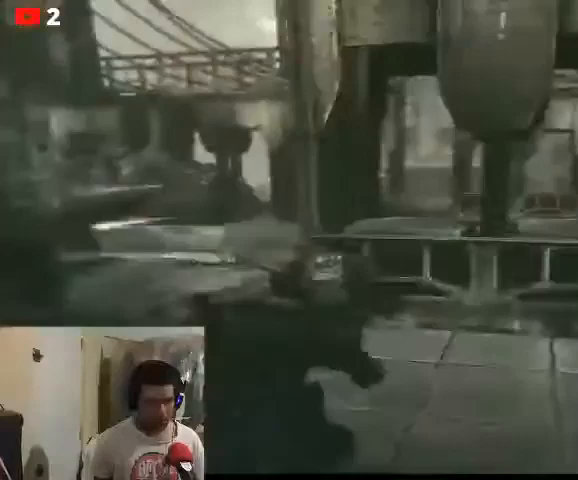
{"buttons": [], "left_stick": "up", "right_stick": "right", "events": []}
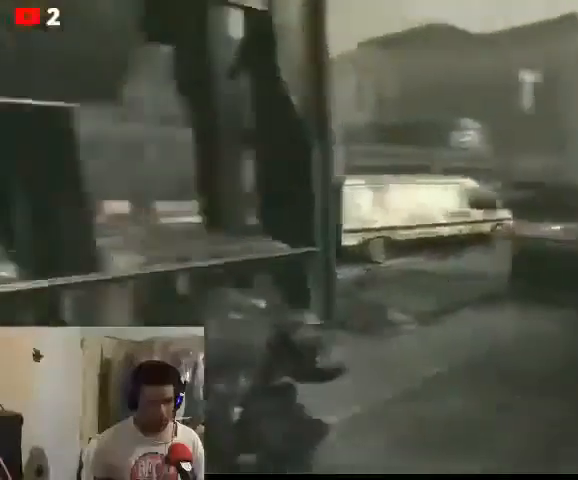
{"buttons": [], "left_stick": "up", "right_stick": "left", "events": [[467, "right_stick", "left"]]}
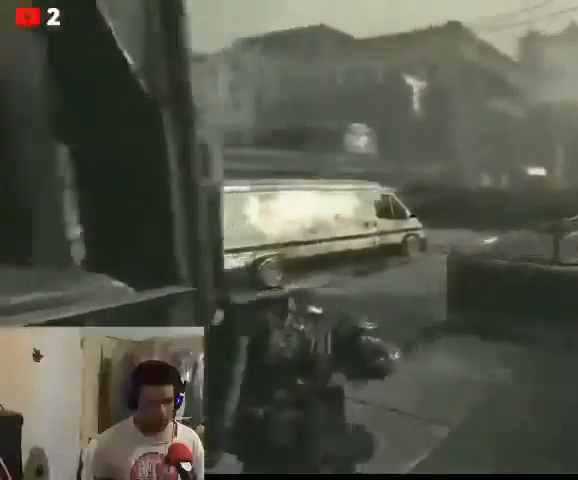
{"buttons": [], "left_stick": "up", "right_stick": "center", "events": [[300, "right_stick", "center"]]}
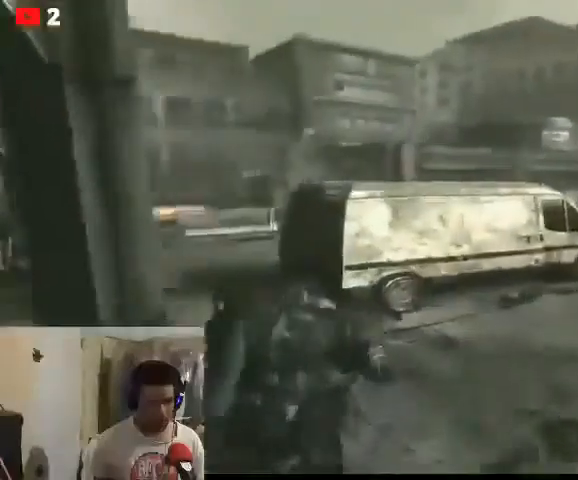
{"buttons": ["X"], "left_stick": "center", "right_stick": "center", "events": [[300, "X", "down"], [400, "X", "up"], [433, "left_stick", "center"], [500, "X", "down"]]}
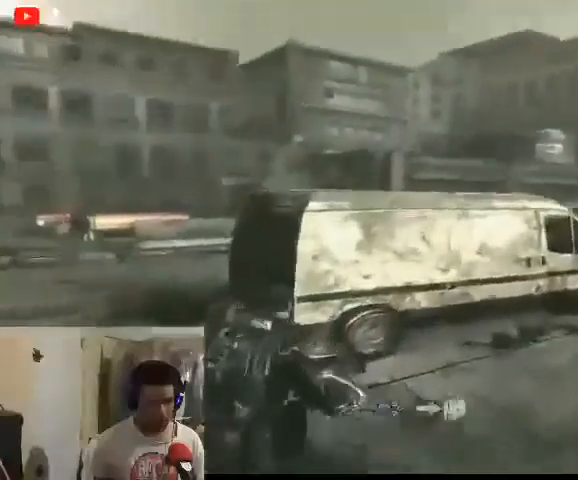
{"buttons": [], "left_stick": "up", "right_stick": "center", "events": [[100, "X", "up"], [500, "left_stick", "up"]]}
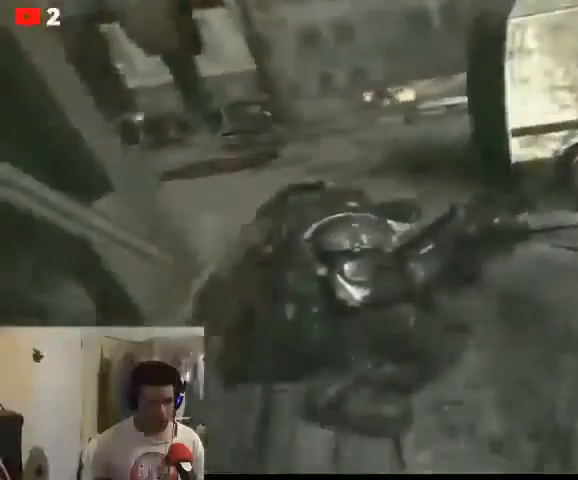
{"buttons": [], "left_stick": "up-right", "right_stick": "center", "events": [[167, "left_stick", "up-right"]]}
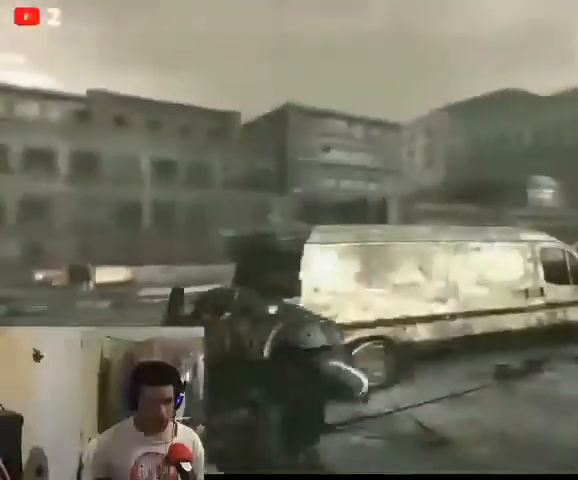
{"buttons": [], "left_stick": "up-right", "right_stick": "center", "events": []}
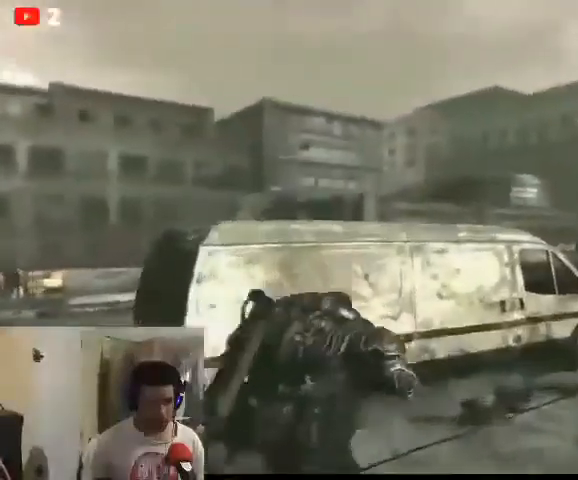
{"buttons": [], "left_stick": "up", "right_stick": "center", "events": [[200, "left_stick", "up"]]}
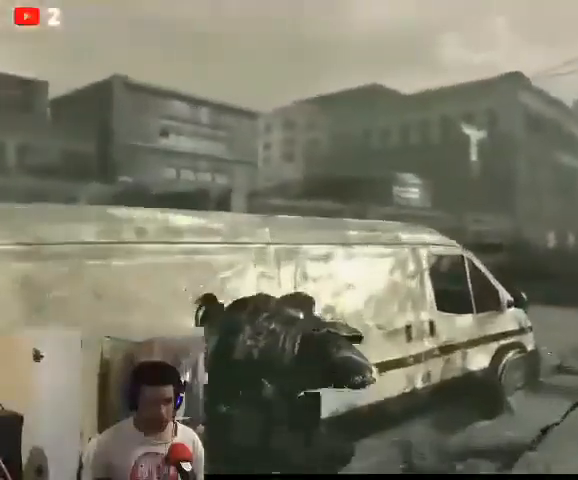
{"buttons": [], "left_stick": "up", "right_stick": "center", "events": [[200, "A", "down"], [300, "A", "up"]]}
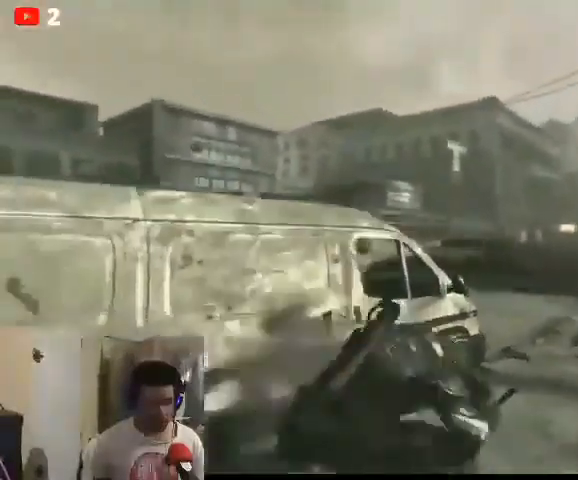
{"buttons": [], "left_stick": "up-right", "right_stick": "center", "events": [[167, "left_stick", "right"], [267, "left_stick", "up-right"]]}
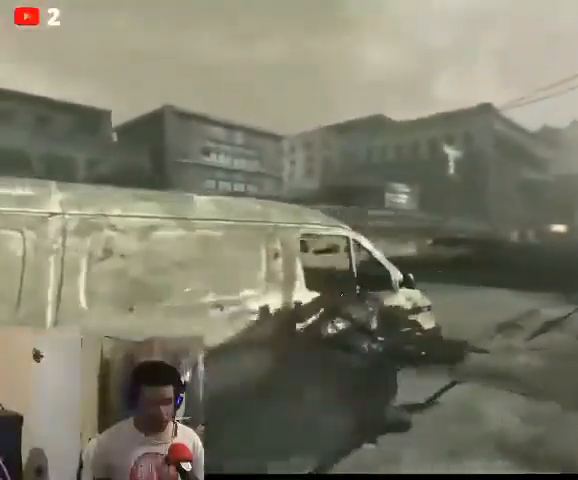
{"buttons": [], "left_stick": "right", "right_stick": "center", "events": [[233, "right_stick", "left"], [433, "left_stick", "right"], [433, "right_stick", "center"]]}
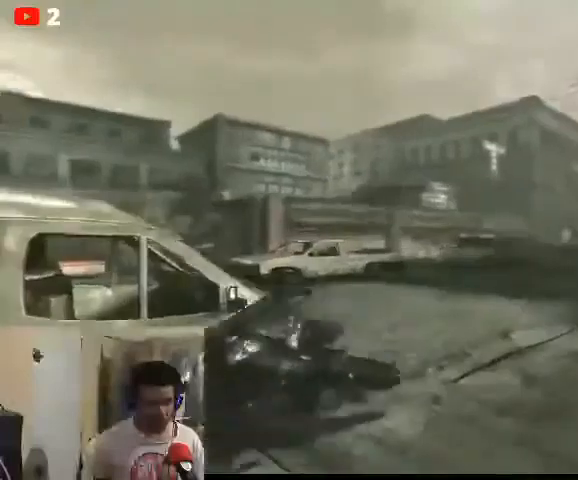
{"buttons": ["L2"], "left_stick": "right", "right_stick": "left", "events": [[233, "L2", "down"], [333, "right_stick", "left"]]}
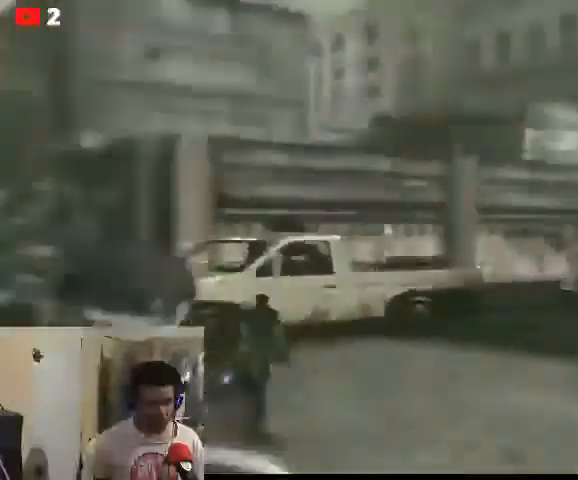
{"buttons": ["L2"], "left_stick": "center", "right_stick": "center", "events": [[33, "L2", "up"], [67, "right_stick", "center"], [200, "left_stick", "center"], [500, "L2", "down"]]}
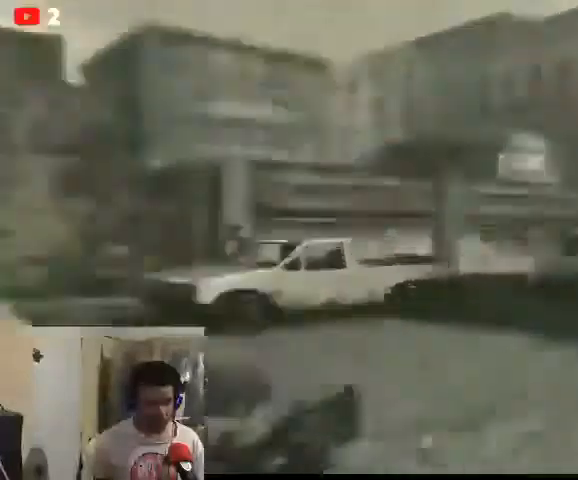
{"buttons": ["L2"], "left_stick": "center", "right_stick": "center", "events": [[33, "right_stick", "left"], [467, "right_stick", "center"]]}
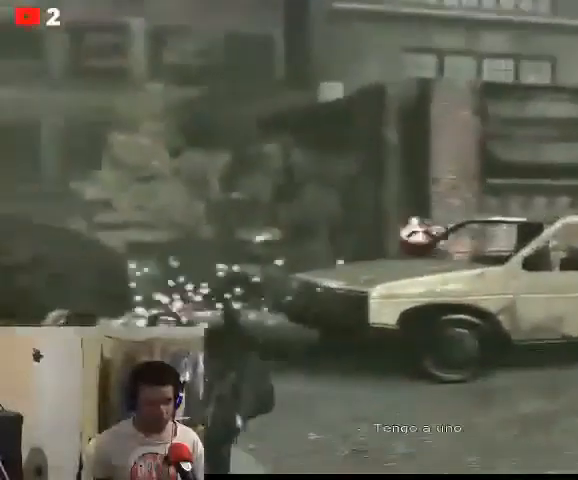
{"buttons": ["L2"], "left_stick": "center", "right_stick": "center", "events": [[33, "R2", "down"], [233, "R2", "up"], [300, "R2", "down"], [433, "R2", "up"]]}
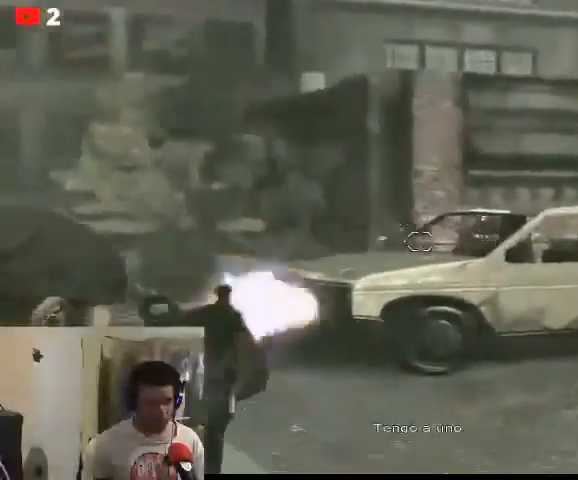
{"buttons": ["L2", "R2"], "left_stick": "center", "right_stick": "center", "events": [[33, "right_stick", "right"], [133, "right_stick", "center"], [233, "R2", "down"], [367, "R2", "up"], [467, "R2", "down"]]}
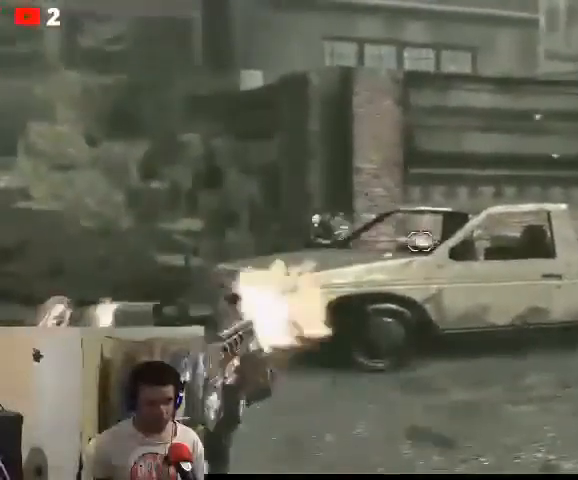
{"buttons": ["L2", "R2"], "left_stick": "center", "right_stick": "left", "events": [[67, "R2", "up"], [133, "right_stick", "left"], [367, "R2", "down"]]}
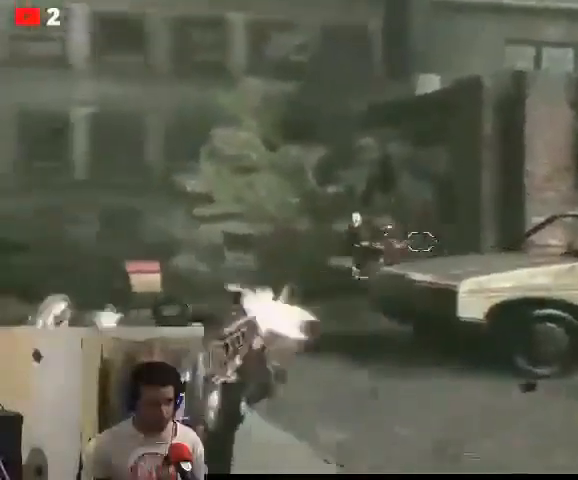
{"buttons": ["L2"], "left_stick": "center", "right_stick": "center", "events": [[33, "R2", "up"], [100, "right_stick", "down-left"], [133, "R2", "down"], [433, "right_stick", "center"], [500, "R2", "up"]]}
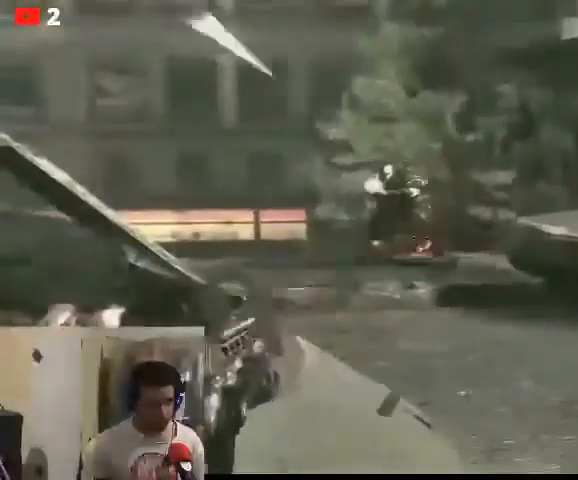
{"buttons": ["L2", "R2"], "left_stick": "center", "right_stick": "left", "events": [[67, "R2", "down"], [300, "right_stick", "left"], [467, "R2", "up"], [500, "R2", "down"]]}
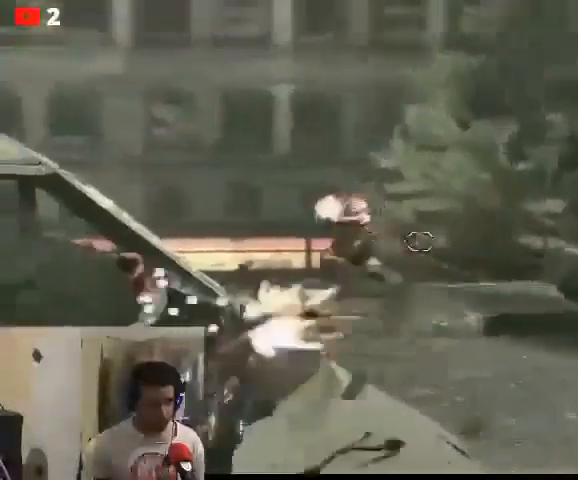
{"buttons": ["L2"], "left_stick": "center", "right_stick": "left", "events": [[167, "R2", "up"]]}
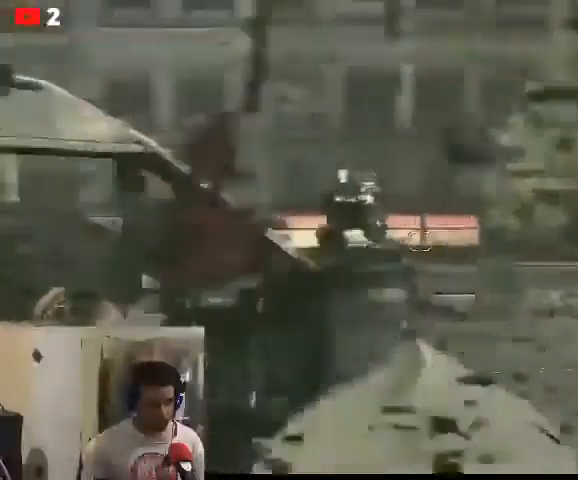
{"buttons": ["L2"], "left_stick": "center", "right_stick": "center", "events": [[33, "R2", "down"], [467, "right_stick", "center"], [500, "R2", "up"]]}
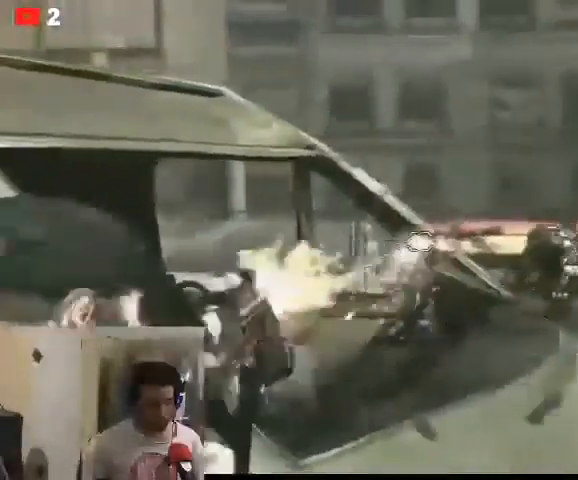
{"buttons": ["L2", "R2"], "left_stick": "center", "right_stick": "center"}
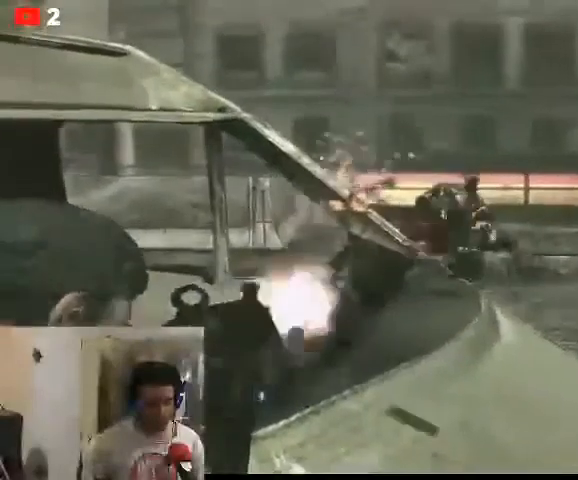
{"buttons": ["L2", "R2"], "left_stick": "center", "right_stick": "center", "events": [[100, "R2", "up"], [233, "R2", "down"]]}
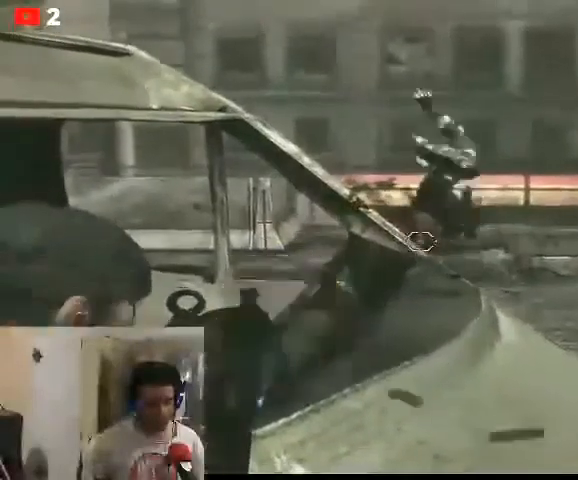
{"buttons": [], "left_stick": "center", "right_stick": "center", "events": [[100, "R2", "up"], [300, "L2", "up"]]}
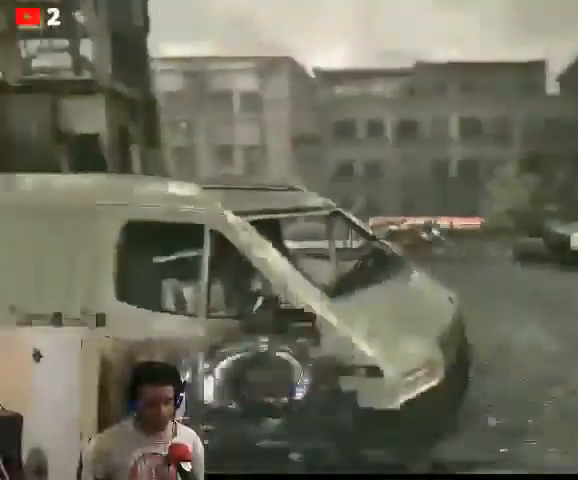
{"buttons": ["R1"], "left_stick": "center", "right_stick": "center", "events": [[433, "R1", "down"]]}
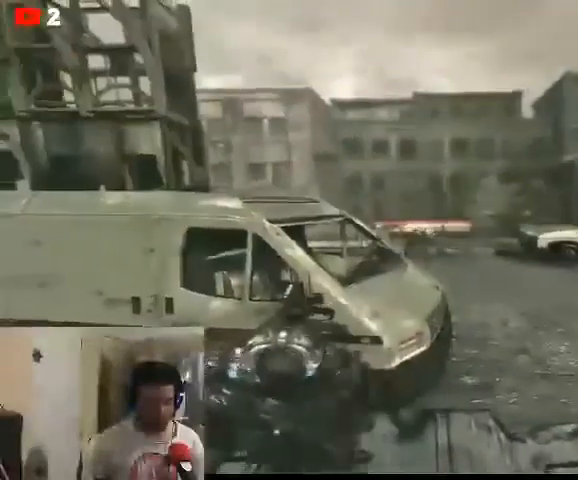
{"buttons": [], "left_stick": "center", "right_stick": "center", "events": [[33, "R1", "up"]]}